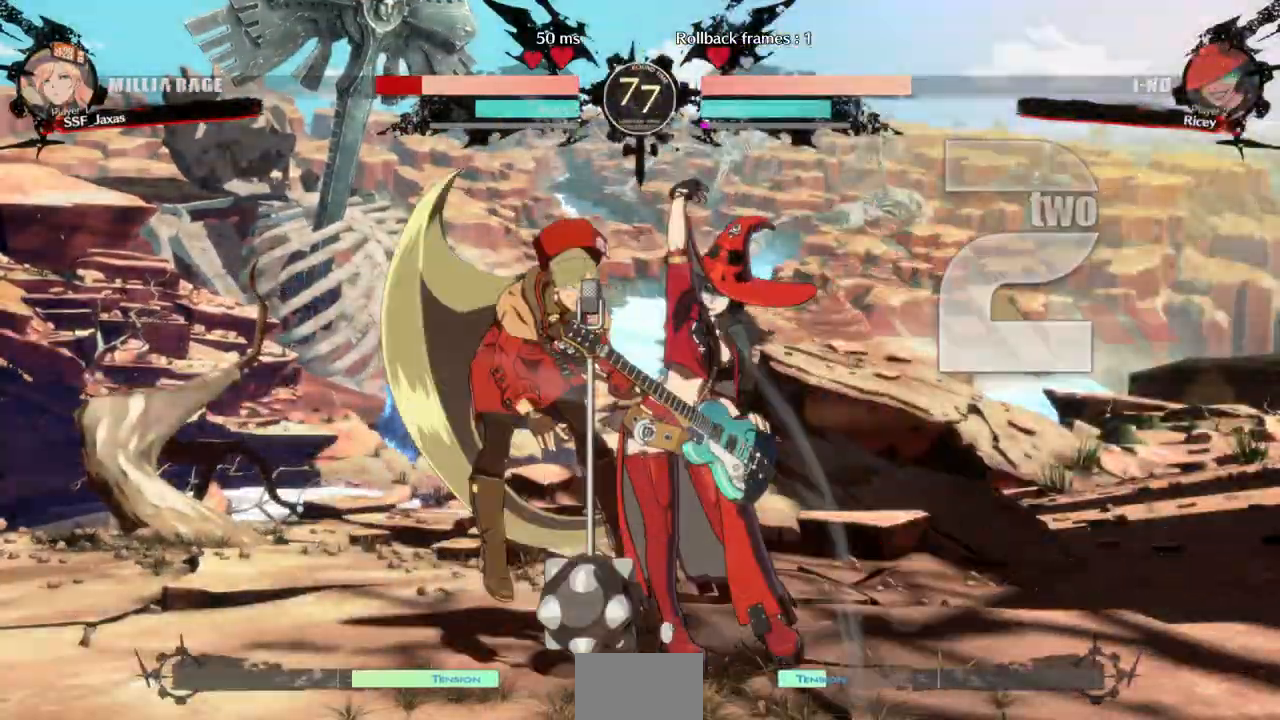
Gameplay with a controller (PlayStation layout); each line is a JSON object with the inputs held at the frame after it (dt_ms = milliseconds from this image to that frame). "events" lists button and stick changes between this image and that frame as [ms after this image, input, new state], when the widget could be followed in between. Not read: L3 R3 SELECT START other_buttons.
{"dt_ms": 500, "buttons": ["DPAD_LEFT"], "events": []}
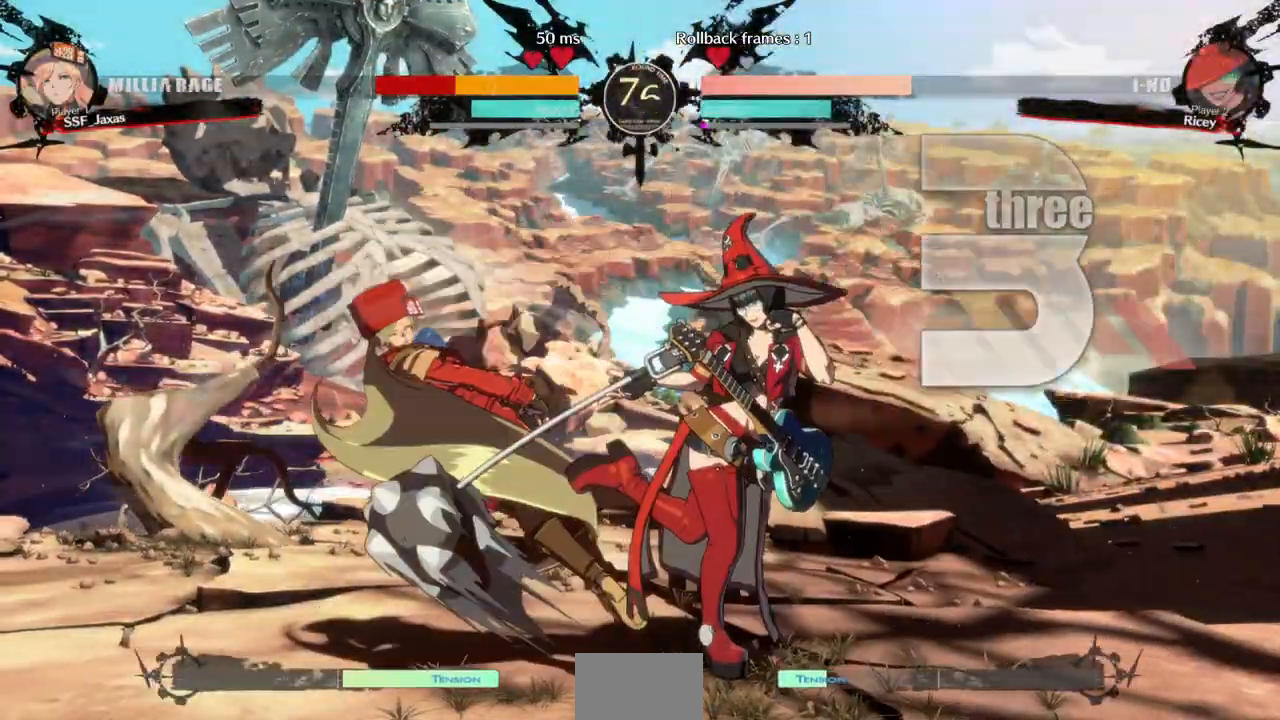
{"dt_ms": 1000, "buttons": ["SQUARE", "TRIANGLE", "DPAD_LEFT"]}
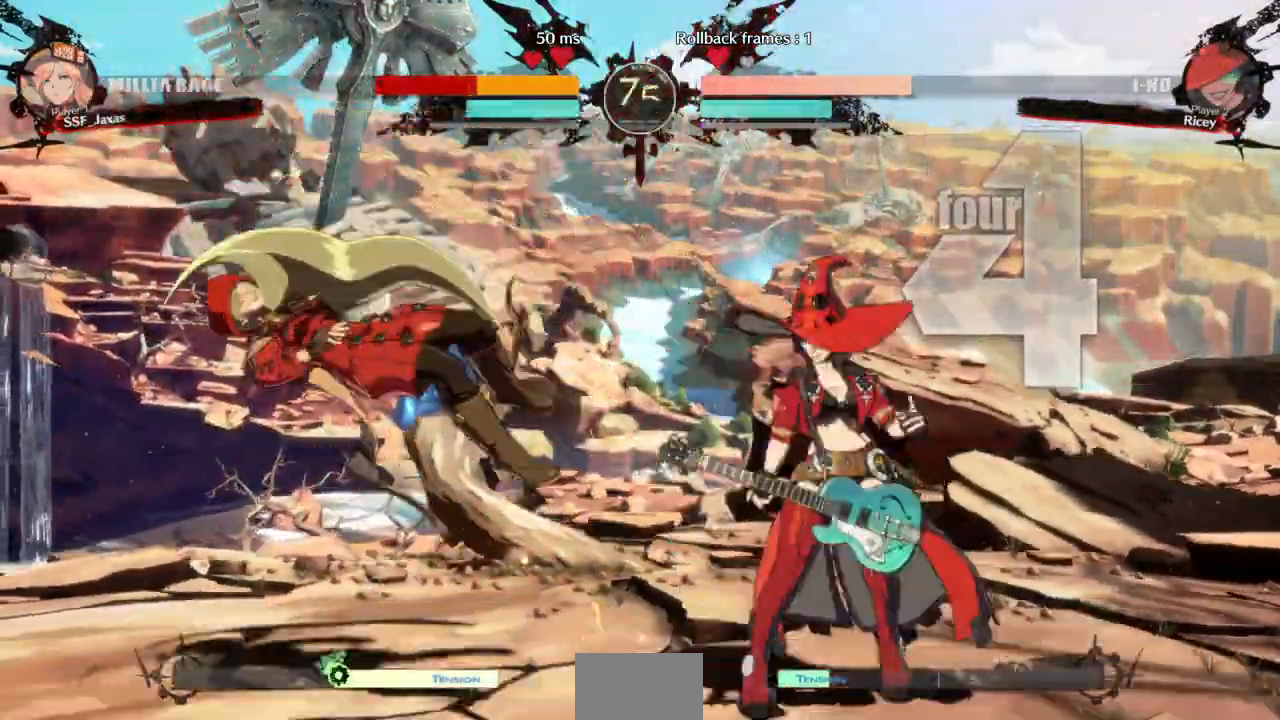
{"dt_ms": 500, "buttons": ["DPAD_LEFT"]}
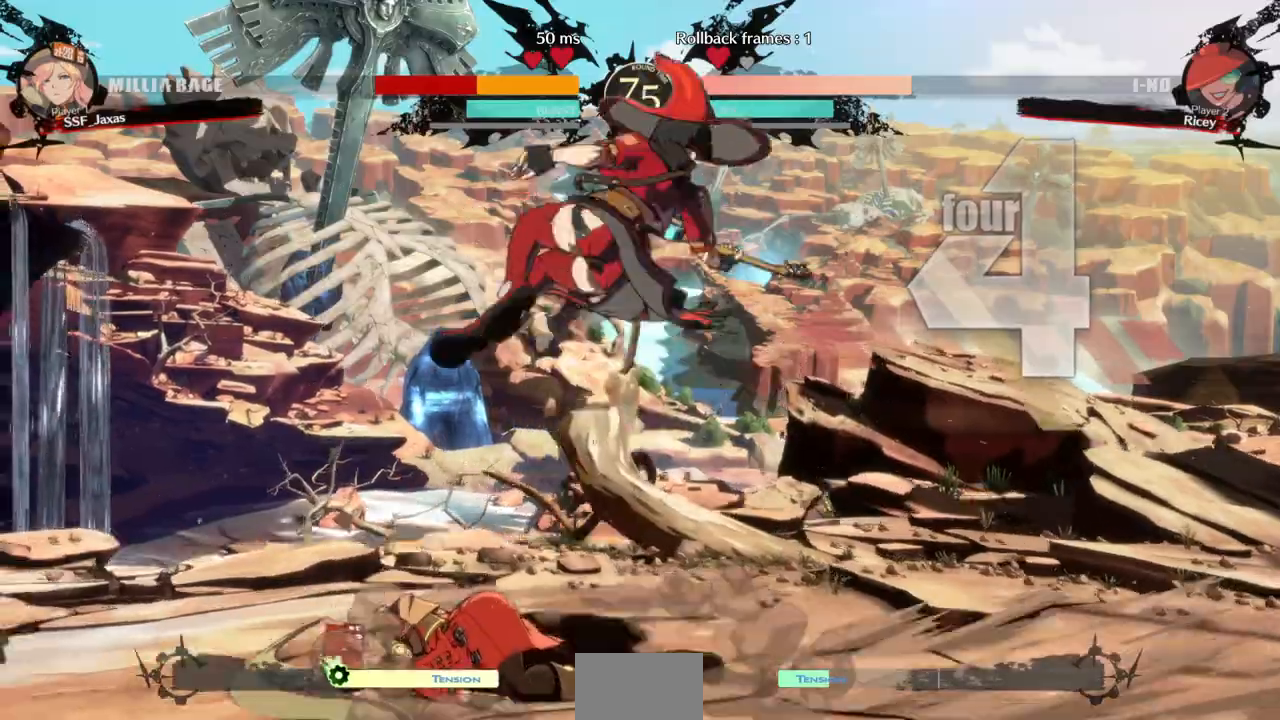
{"dt_ms": 500, "buttons": ["DPAD_DOWN", "DPAD_RIGHT"], "events": [[300, "DPAD_LEFT", "up"], [300, "DPAD_RIGHT", "down"], [500, "DPAD_DOWN", "down"]]}
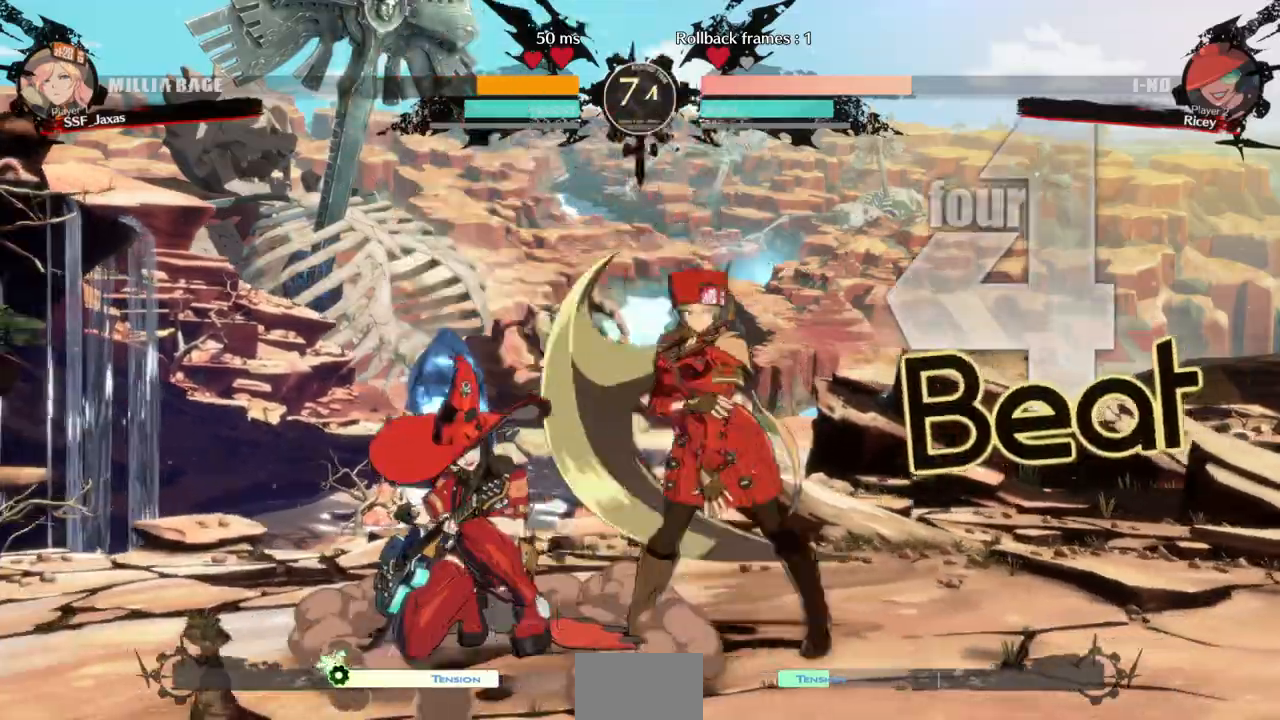
{"dt_ms": 500, "buttons": ["DPAD_DOWN", "DPAD_RIGHT"], "events": []}
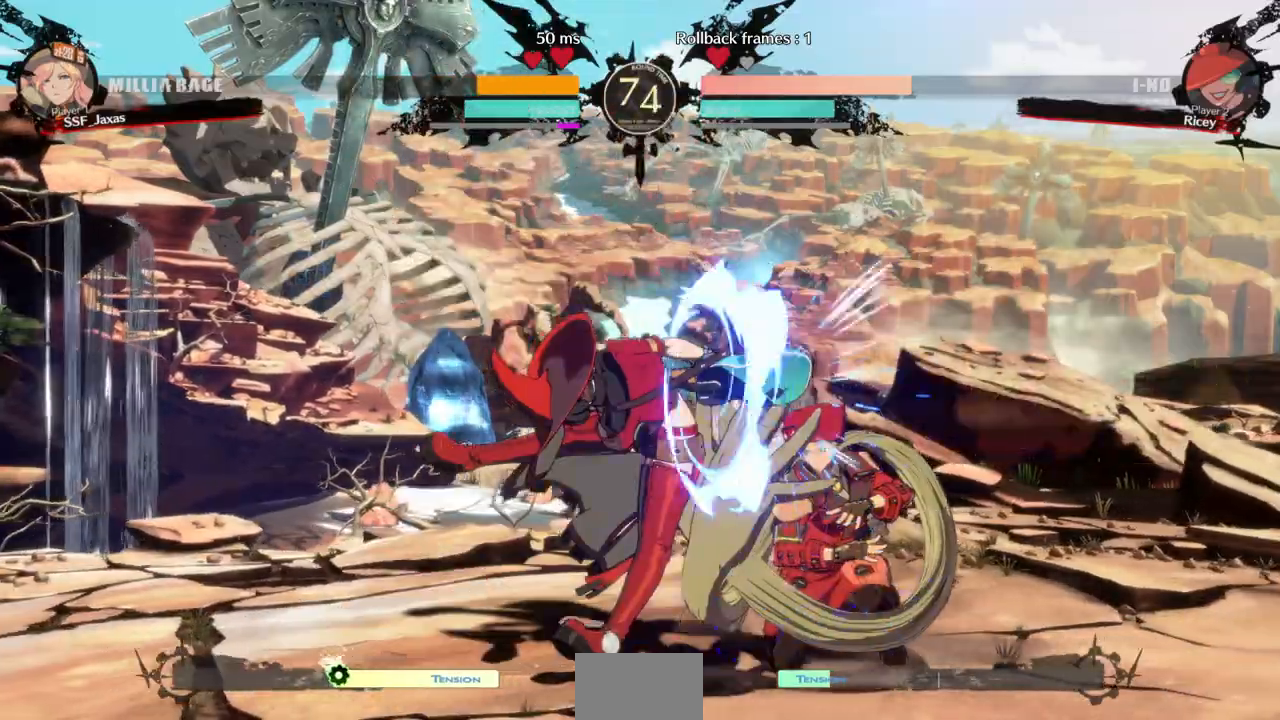
{"dt_ms": 500, "buttons": ["DPAD_DOWN", "DPAD_RIGHT"]}
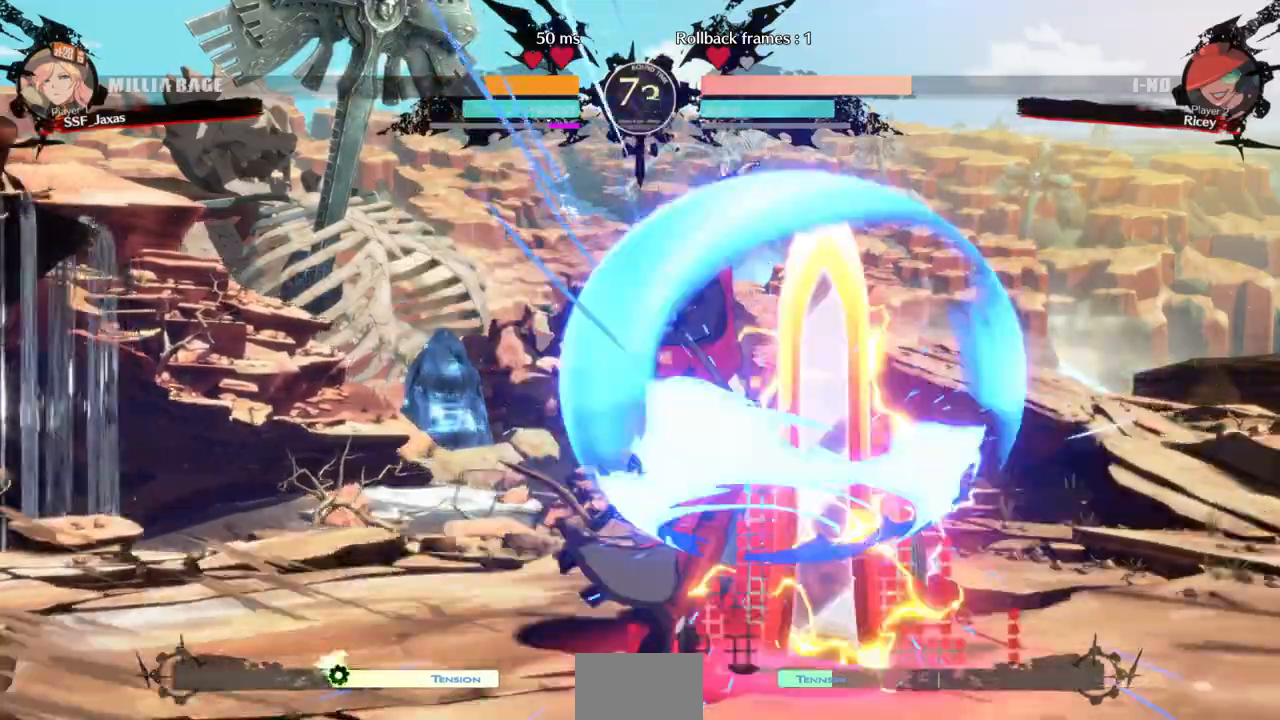
{"dt_ms": 500, "buttons": ["DPAD_DOWN"], "events": [[300, "DPAD_RIGHT", "up"], [367, "SQUARE", "down"], [467, "SQUARE", "up"]]}
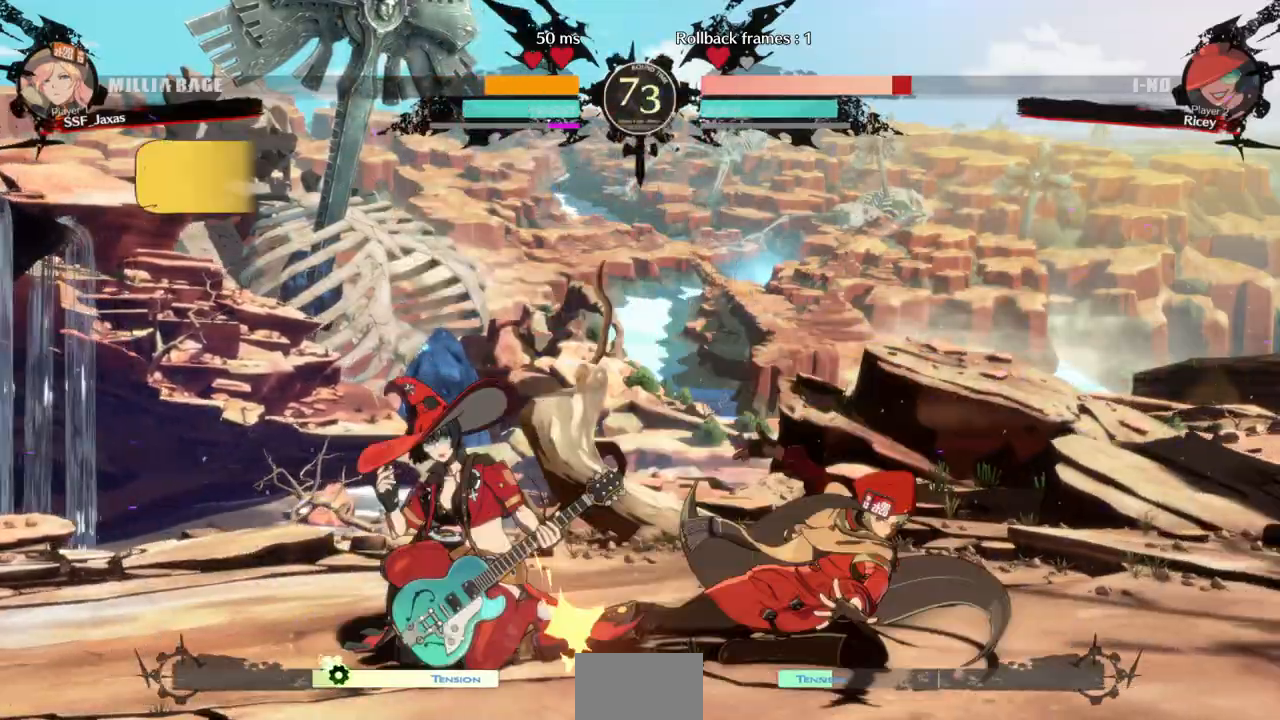
{"dt_ms": 500, "buttons": ["R1", "DPAD_LEFT"], "events": [[33, "R2", "down"], [200, "R2", "up"], [233, "DPAD_DOWN", "up"], [367, "DPAD_DOWN", "down"], [433, "DPAD_DOWN", "up"], [433, "DPAD_LEFT", "down"], [467, "R1", "down"]]}
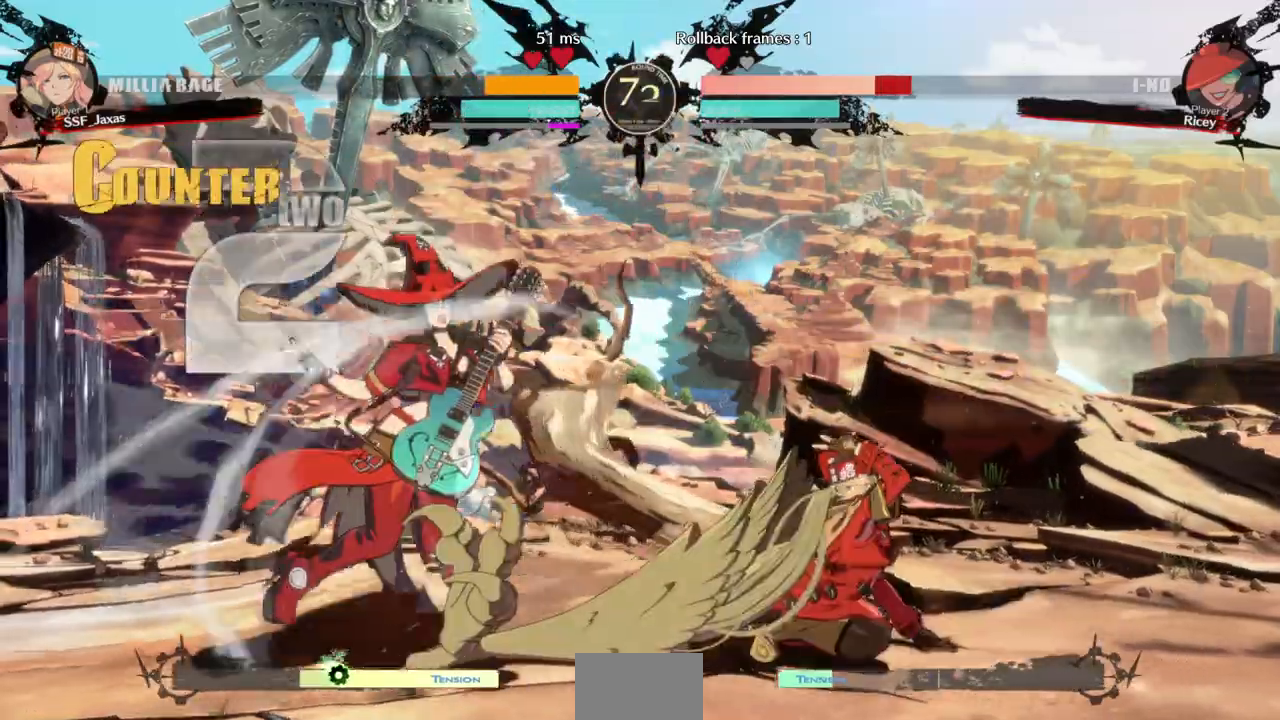
{"dt_ms": 1000, "buttons": ["DPAD_DOWN", "DPAD_RIGHT"]}
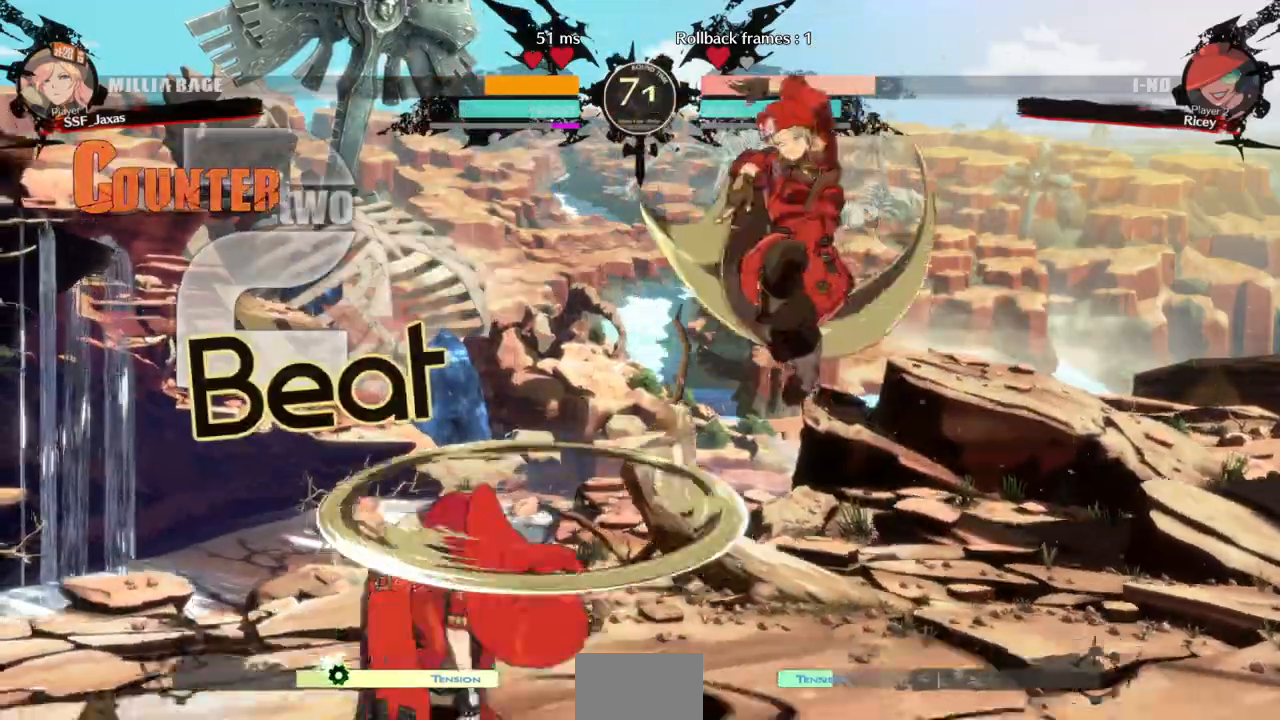
{"dt_ms": 500, "buttons": [], "events": [[167, "SQUARE", "down"], [300, "SQUARE", "up"], [367, "DPAD_DOWN", "up"], [367, "DPAD_RIGHT", "up"]]}
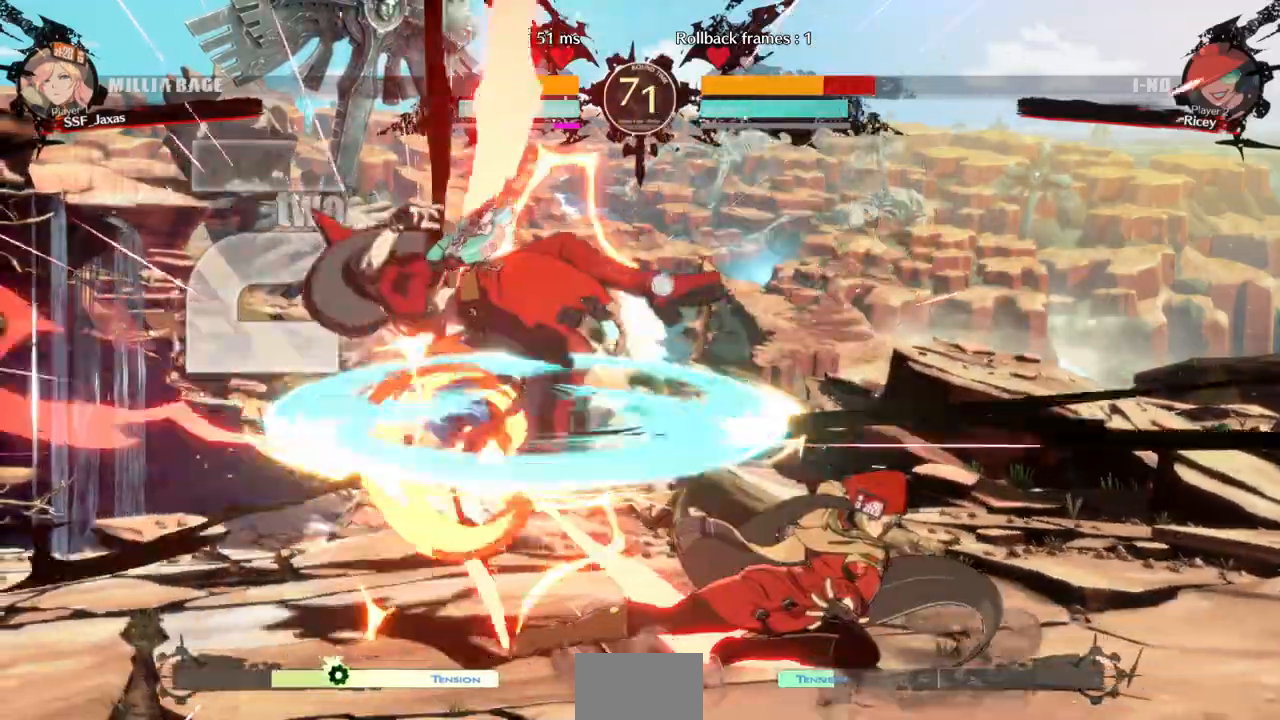
{"dt_ms": 1000, "buttons": ["DPAD_LEFT"]}
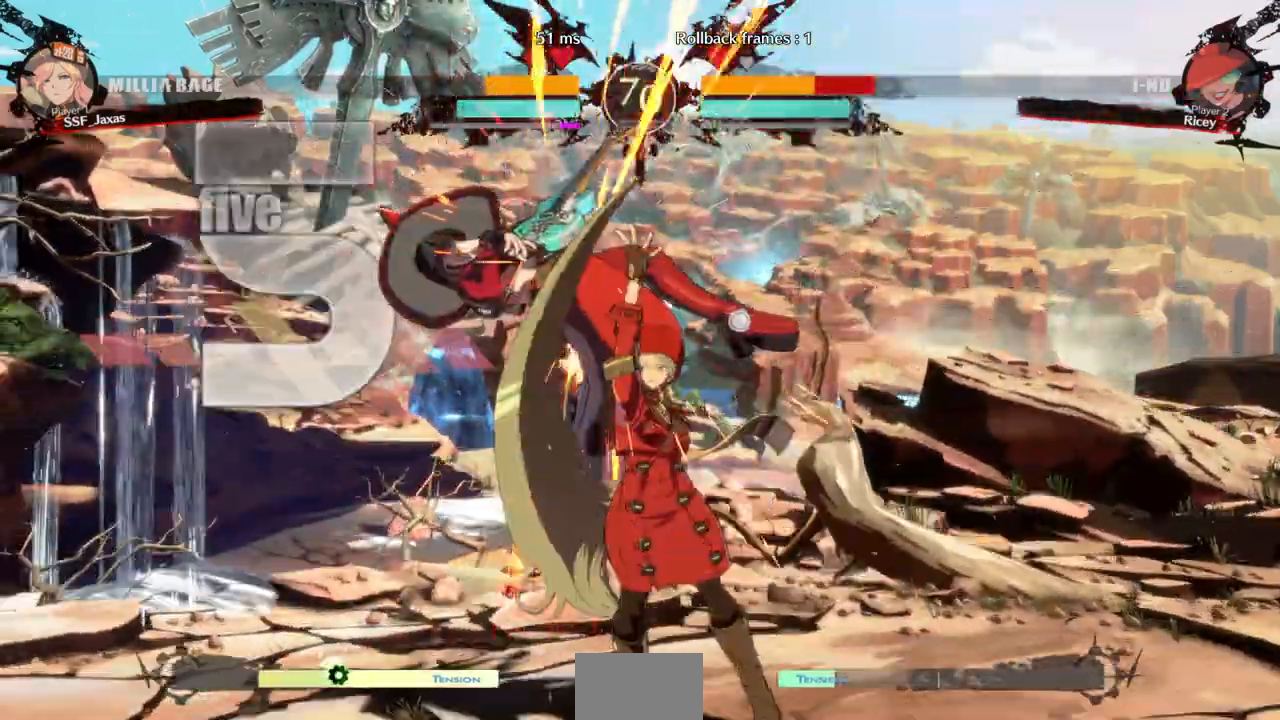
{"dt_ms": 500, "buttons": [], "events": [[33, "DPAD_UP", "down"], [133, "R2", "down"], [167, "DPAD_UP", "up"], [233, "R2", "up"], [300, "DPAD_UP", "down"], [400, "DPAD_UP", "up"], [500, "DPAD_LEFT", "up"]]}
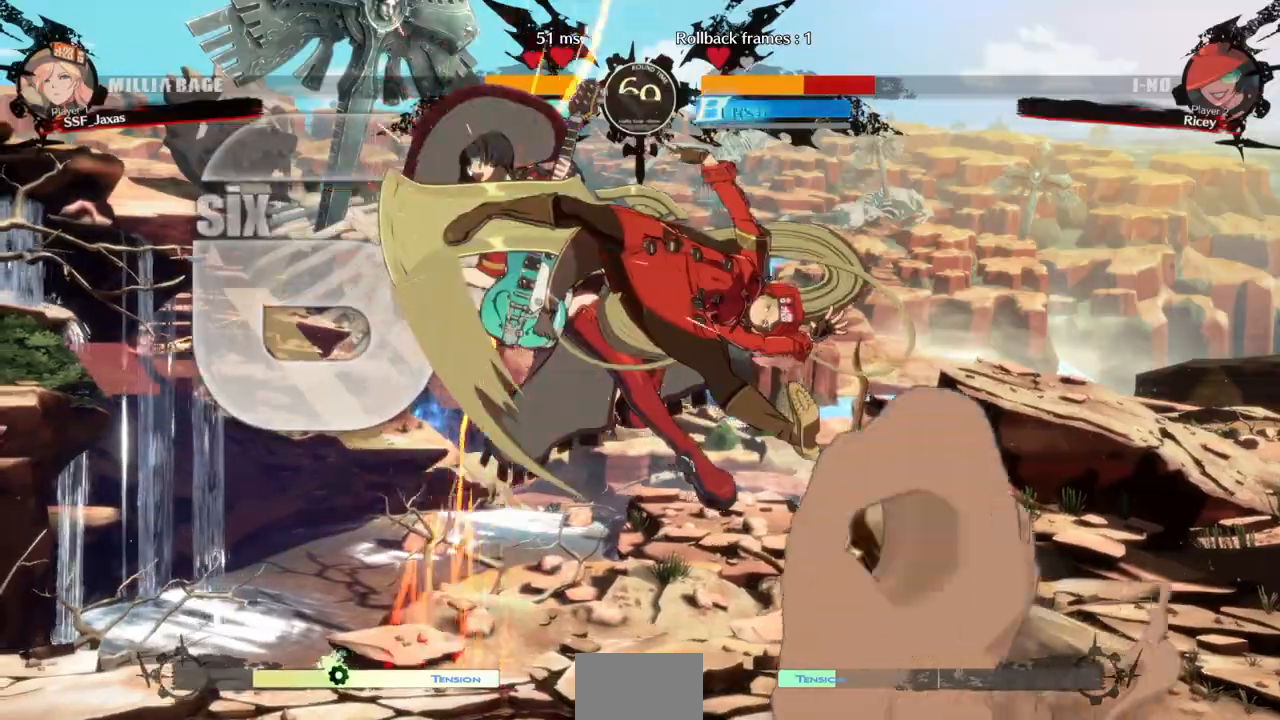
{"dt_ms": 500, "buttons": [], "events": [[67, "TRIANGLE", "down"], [200, "TRIANGLE", "up"]]}
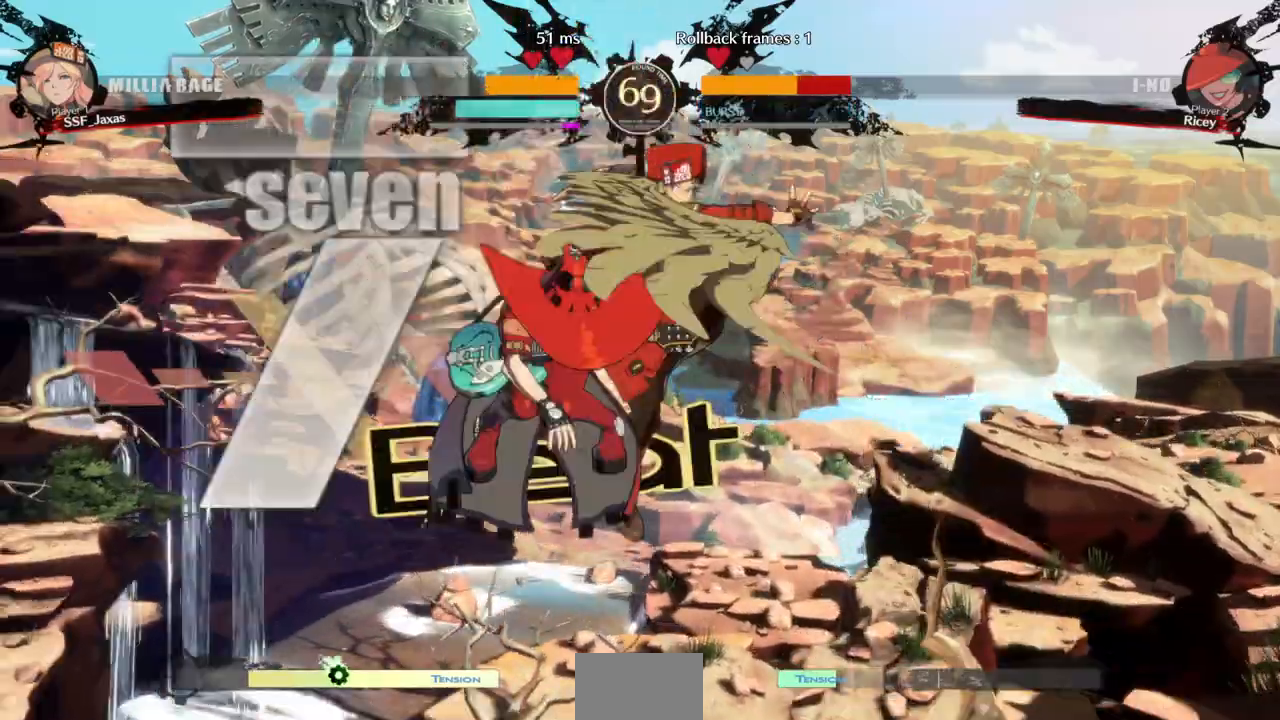
{"dt_ms": 500, "buttons": ["DPAD_RIGHT"], "events": [[200, "TRIANGLE", "down"], [300, "TRIANGLE", "up"], [333, "DPAD_RIGHT", "down"]]}
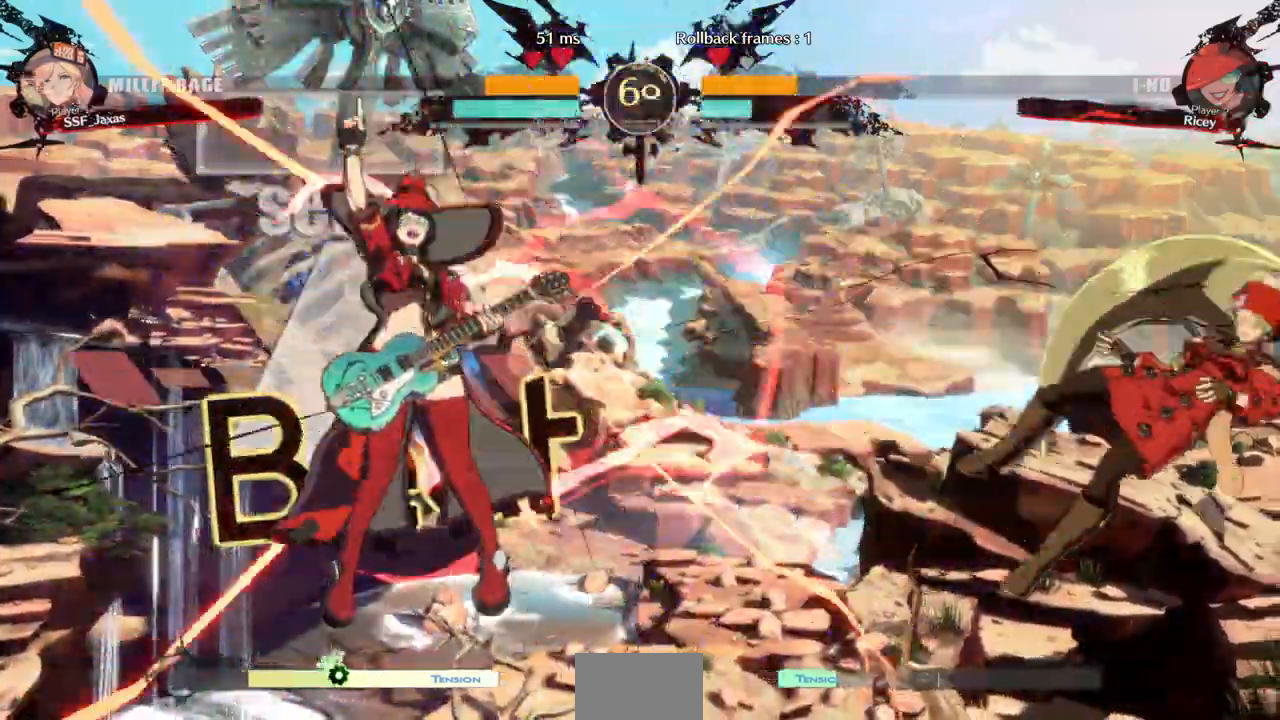
{"dt_ms": 500, "buttons": ["DPAD_RIGHT"], "events": [[267, "SQUARE", "down"], [267, "TRIANGLE", "down"], [500, "SQUARE", "up"], [500, "TRIANGLE", "up"]]}
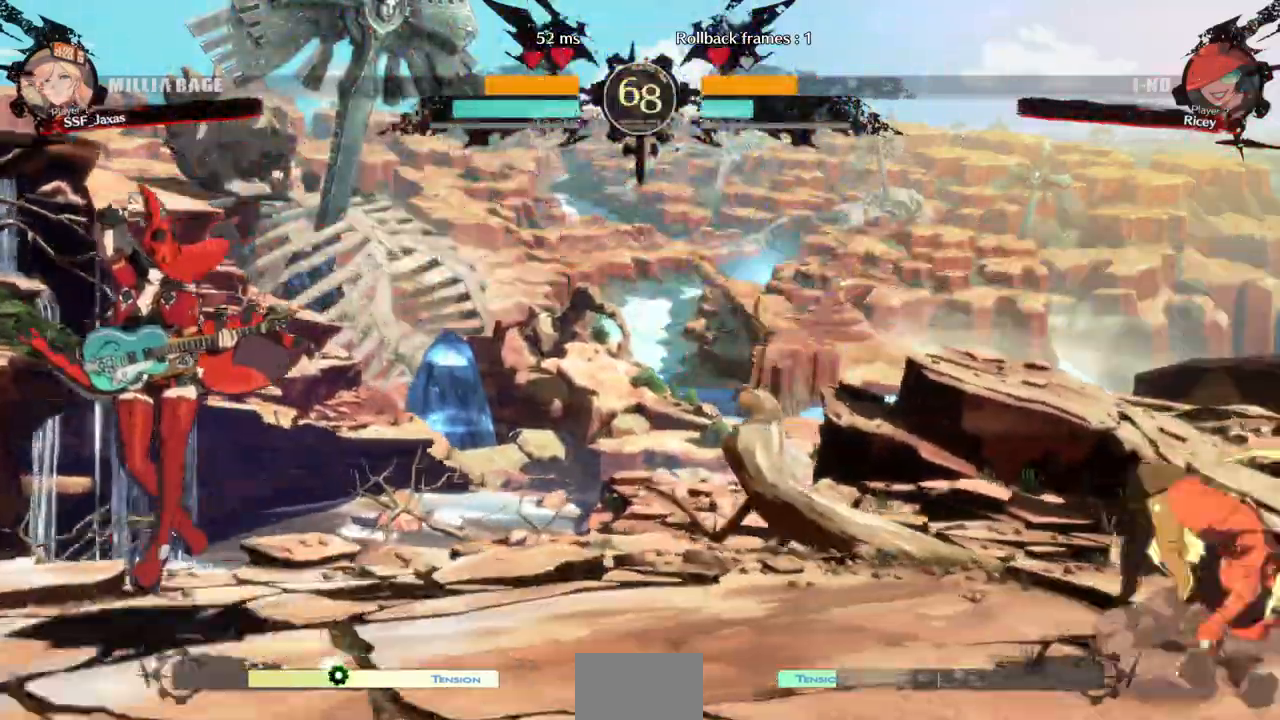
{"dt_ms": 500, "buttons": ["DPAD_LEFT"]}
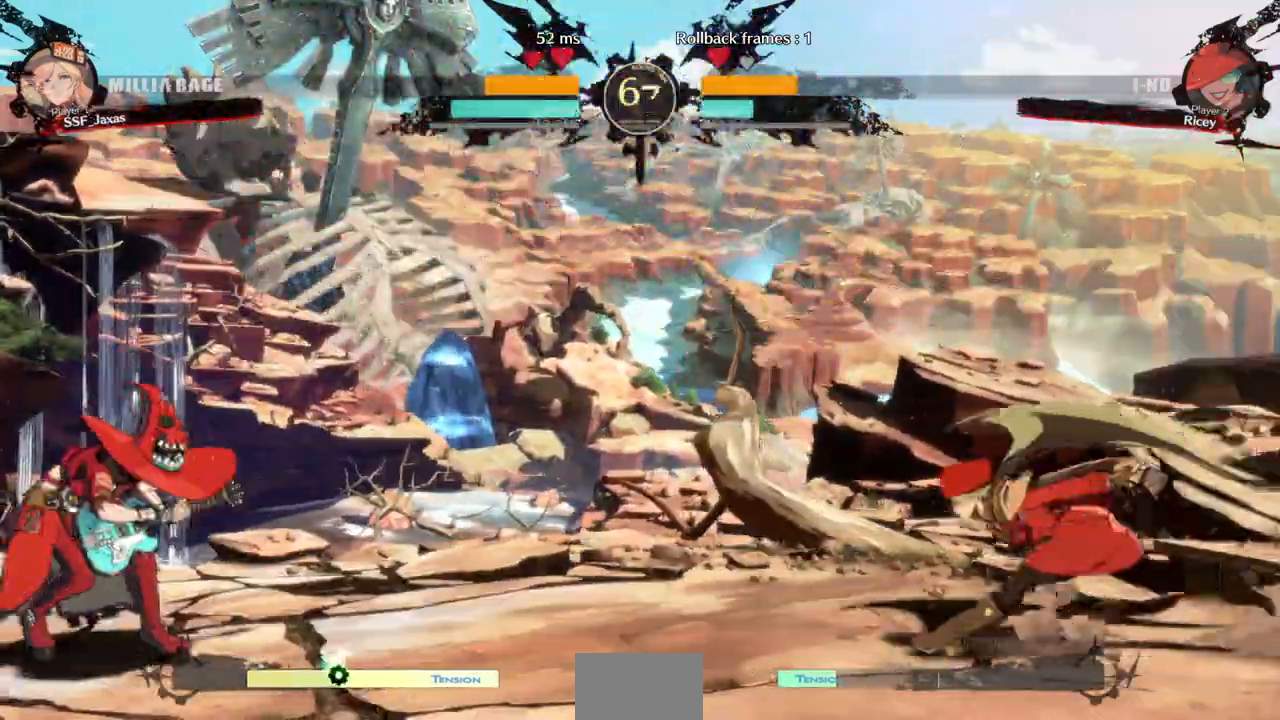
{"dt_ms": 500, "buttons": ["DPAD_RIGHT"], "events": [[133, "DPAD_LEFT", "up"], [200, "DPAD_RIGHT", "down"], [267, "DPAD_UP", "down"], [433, "DPAD_UP", "up"]]}